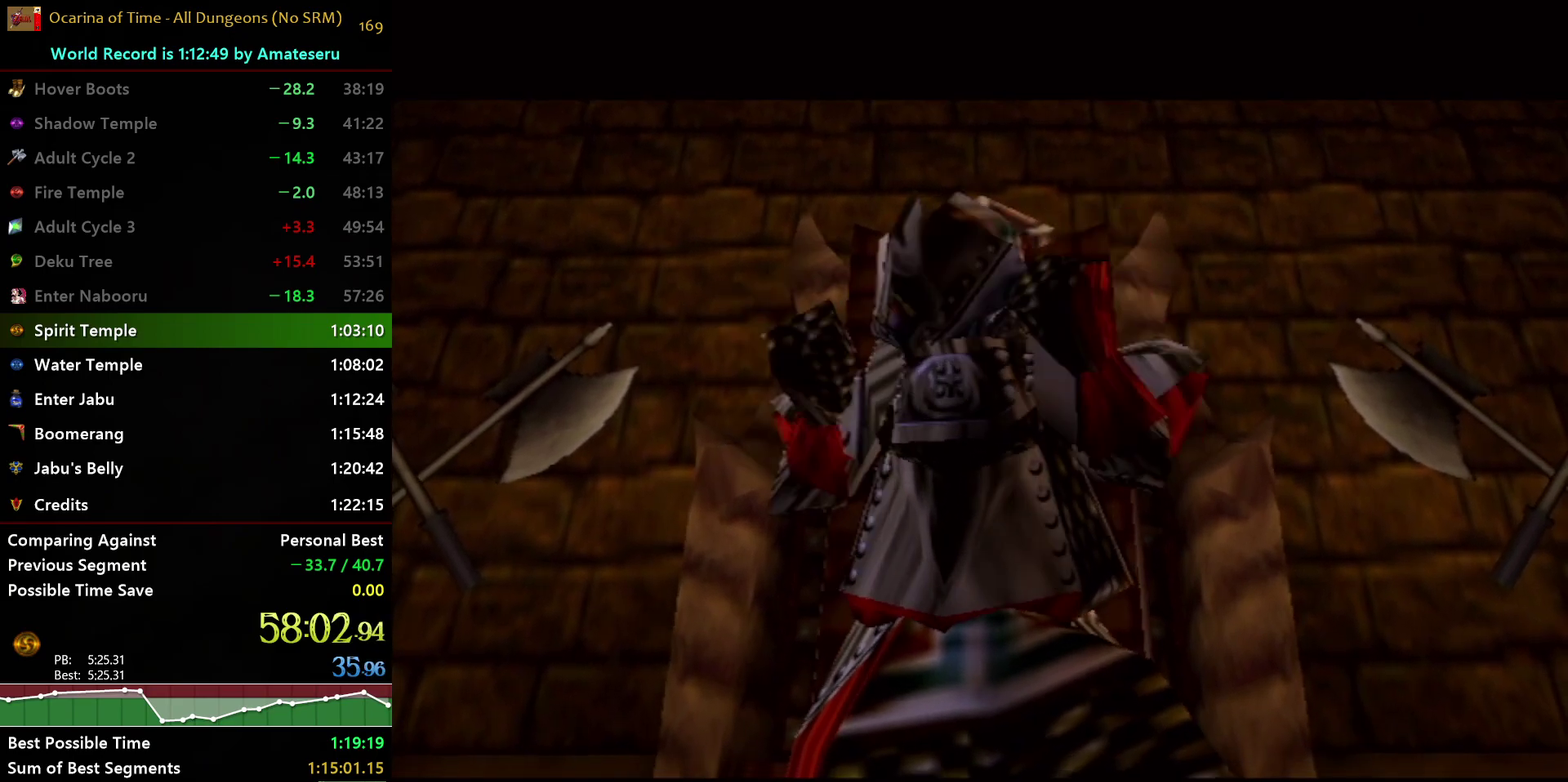
Gameplay with a controller (Nintendo layout); each line is a JSON object with the inputs held at the frame after it. "events" lists button and stick changes between this image and that frame as [ms after this image, input, new state], when the widget could be followed in between. Not read: L3 R3.
{"buttons": [], "left_stick": "center", "right_stick": "center", "events": []}
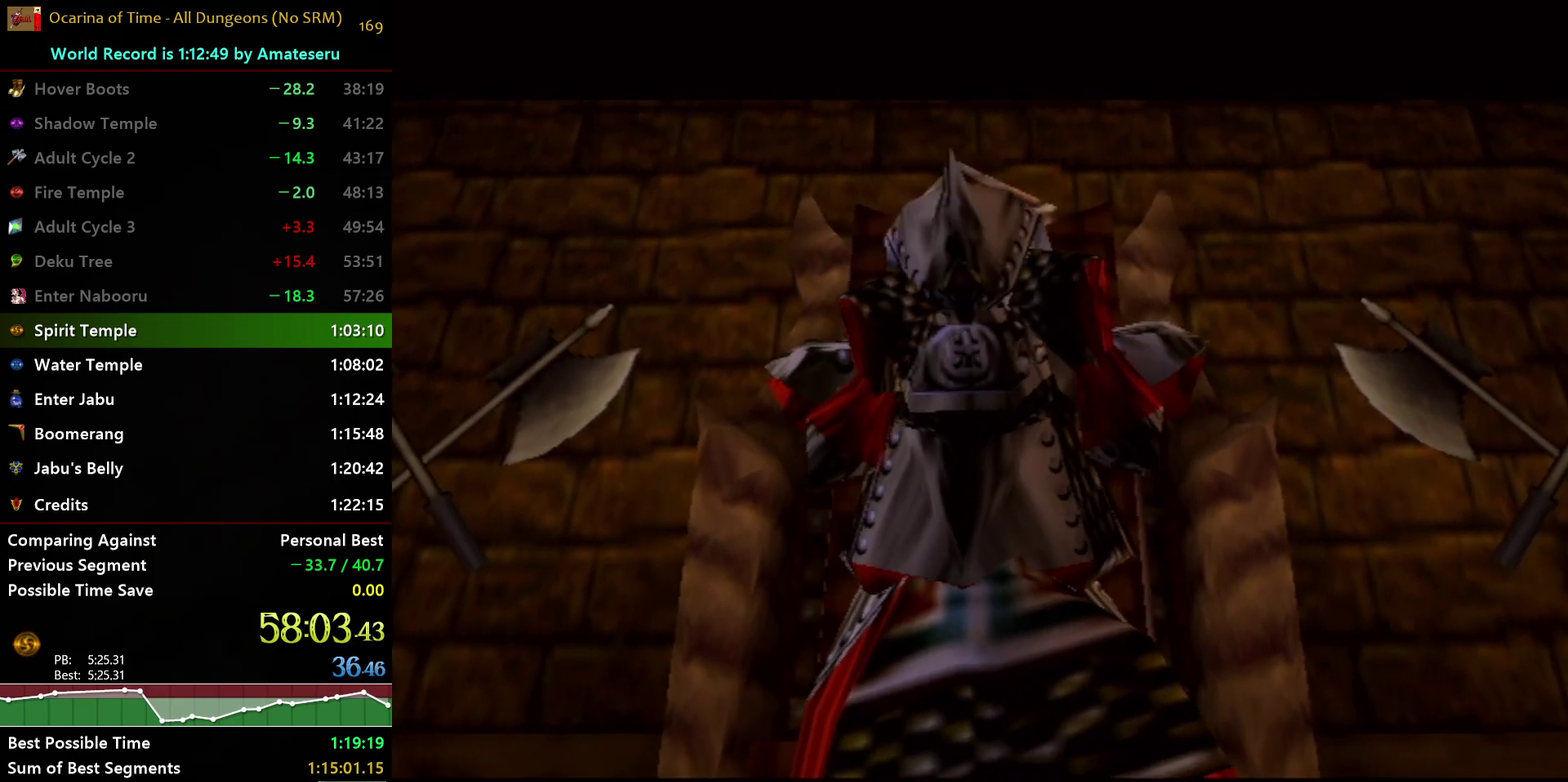
{"buttons": [], "left_stick": "left", "right_stick": "center", "events": [[500, "left_stick", "left"]]}
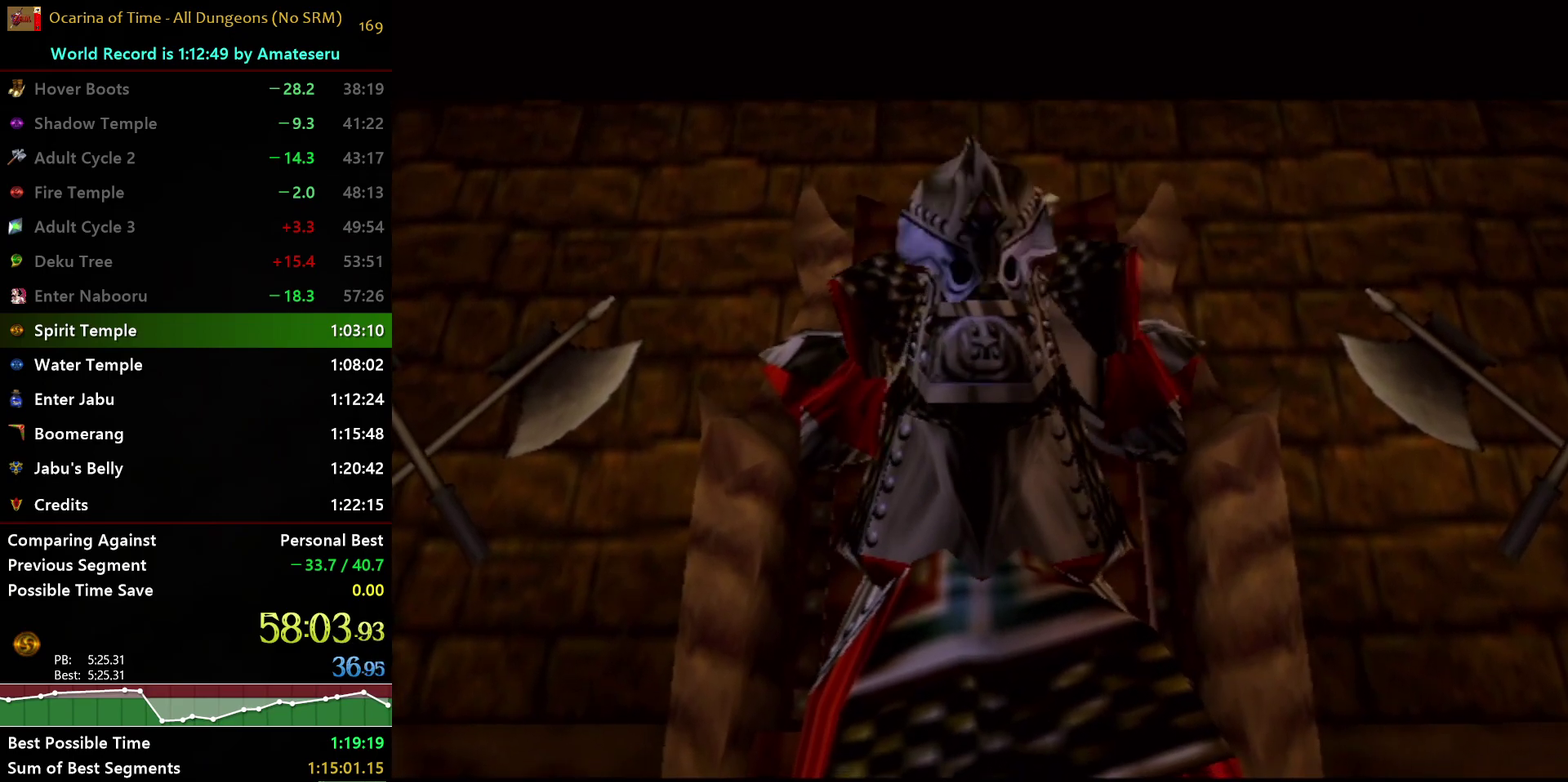
{"buttons": ["R1"], "left_stick": "left", "right_stick": "center", "events": [[50, "R1", "down"]]}
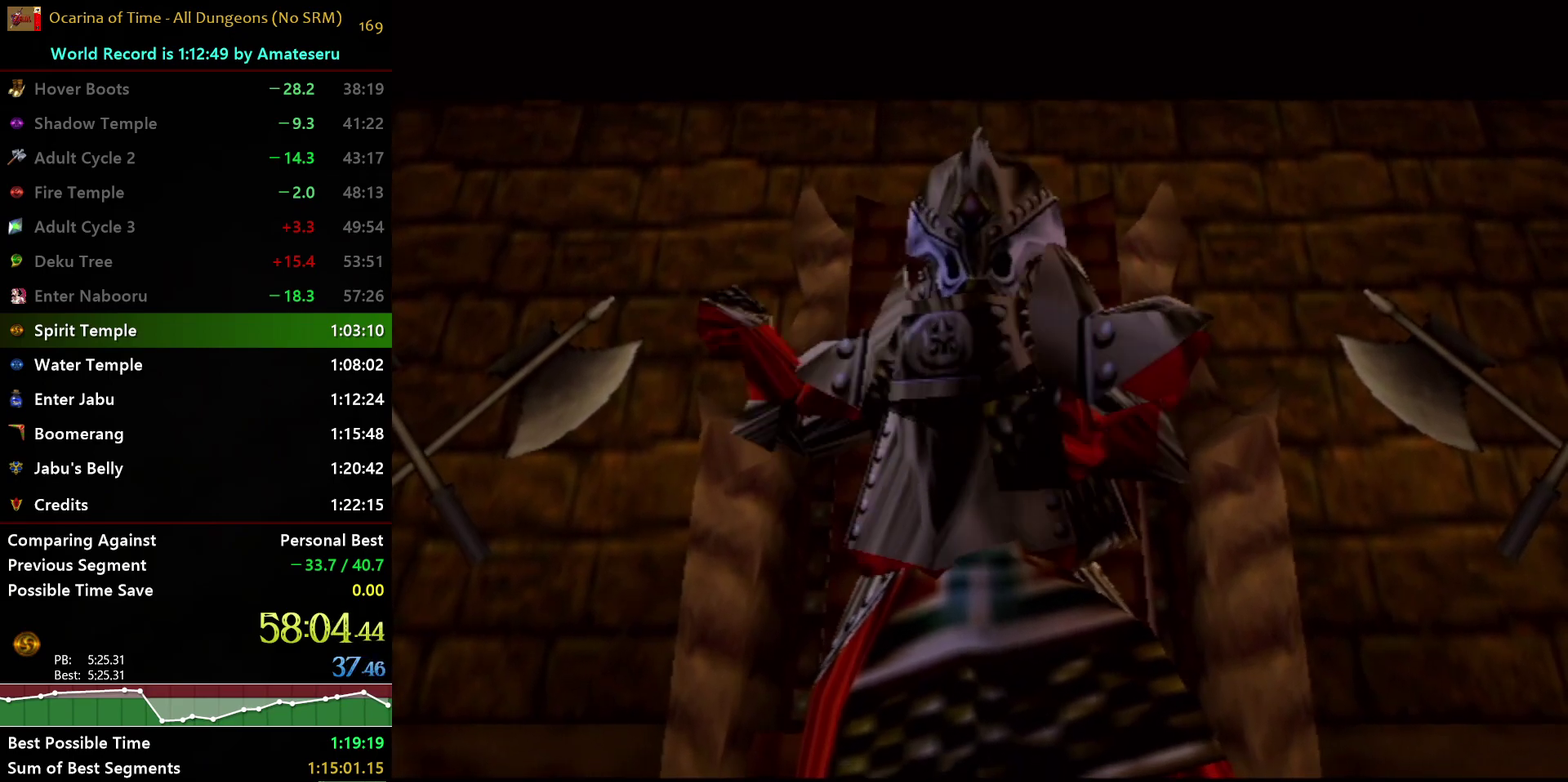
{"buttons": ["R1"], "left_stick": "left", "right_stick": "center", "events": []}
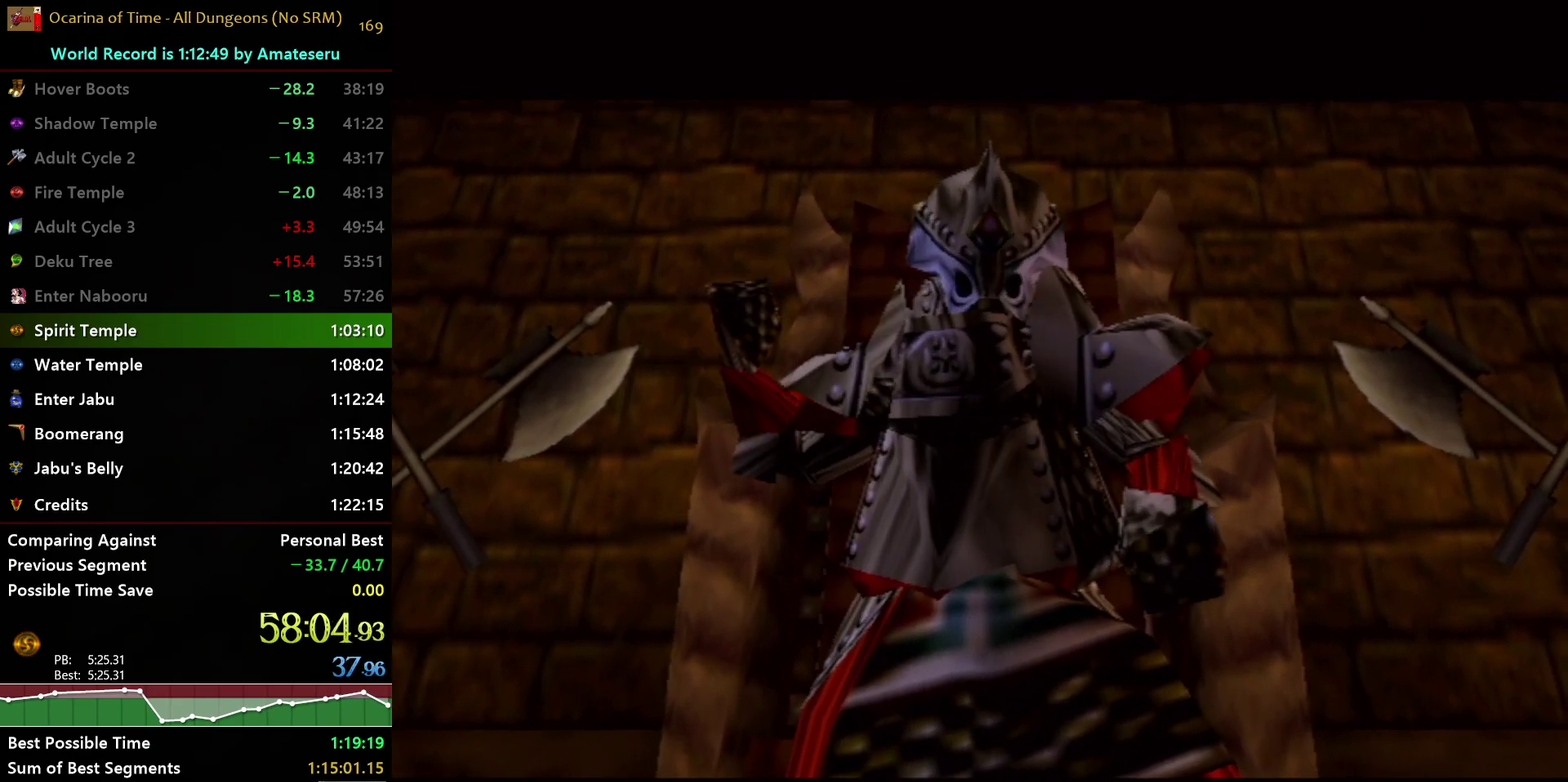
{"buttons": ["R1"], "left_stick": "left", "right_stick": "center", "events": []}
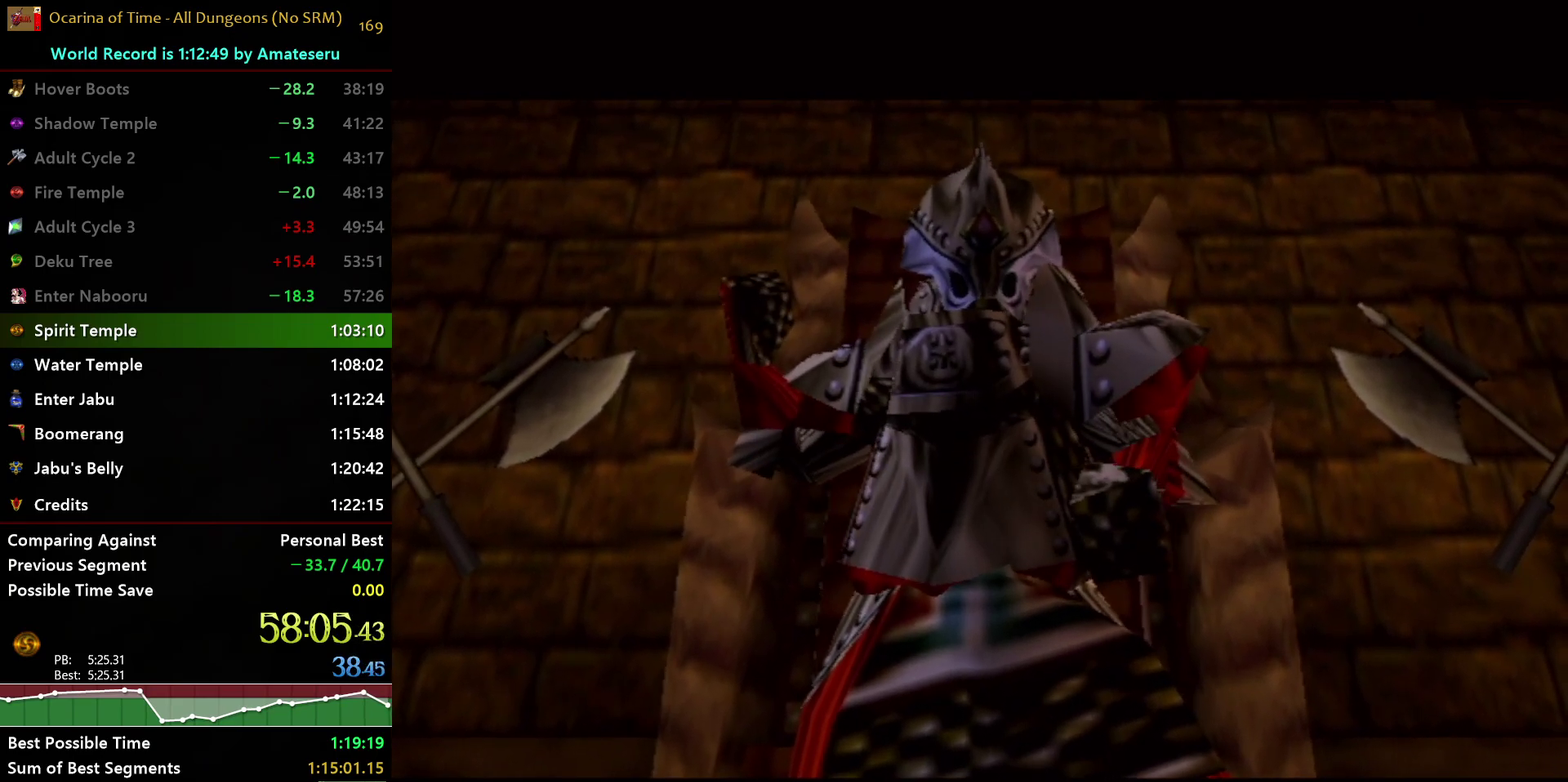
{"buttons": ["R1"], "left_stick": "left", "right_stick": "center", "events": []}
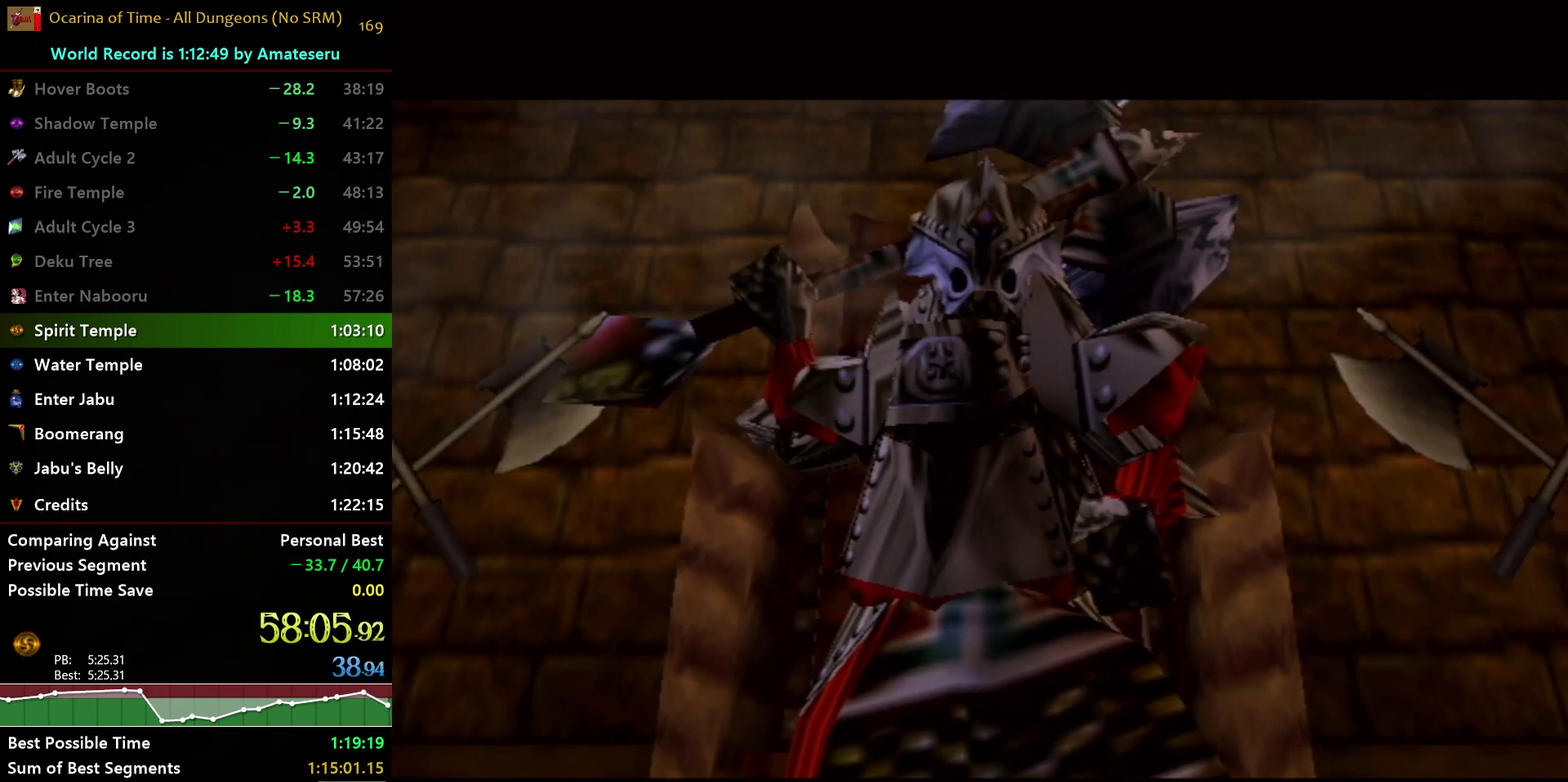
{"buttons": ["R1"], "left_stick": "left", "right_stick": "center", "events": []}
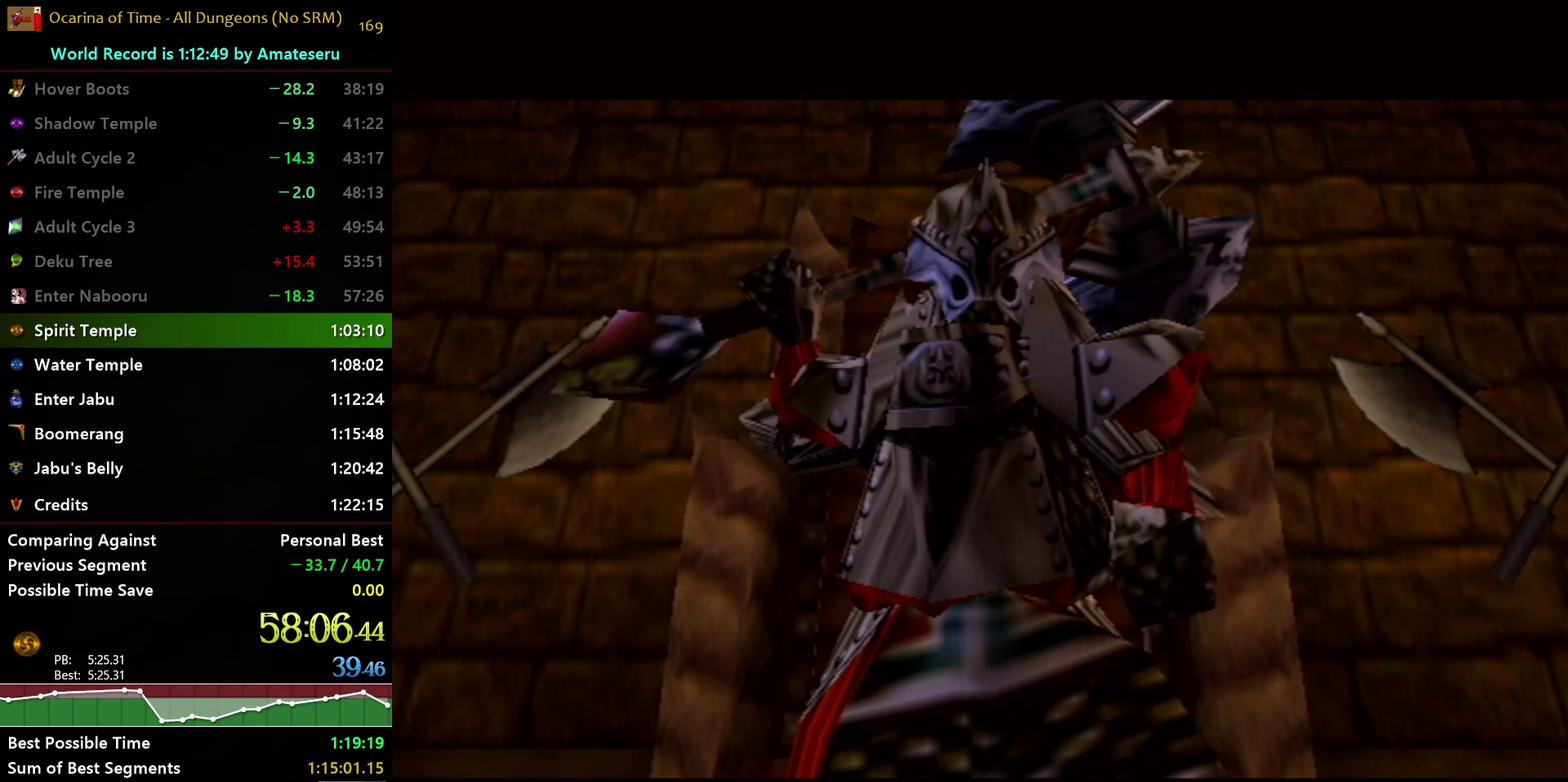
{"buttons": ["R1"], "left_stick": "left", "right_stick": "center", "events": []}
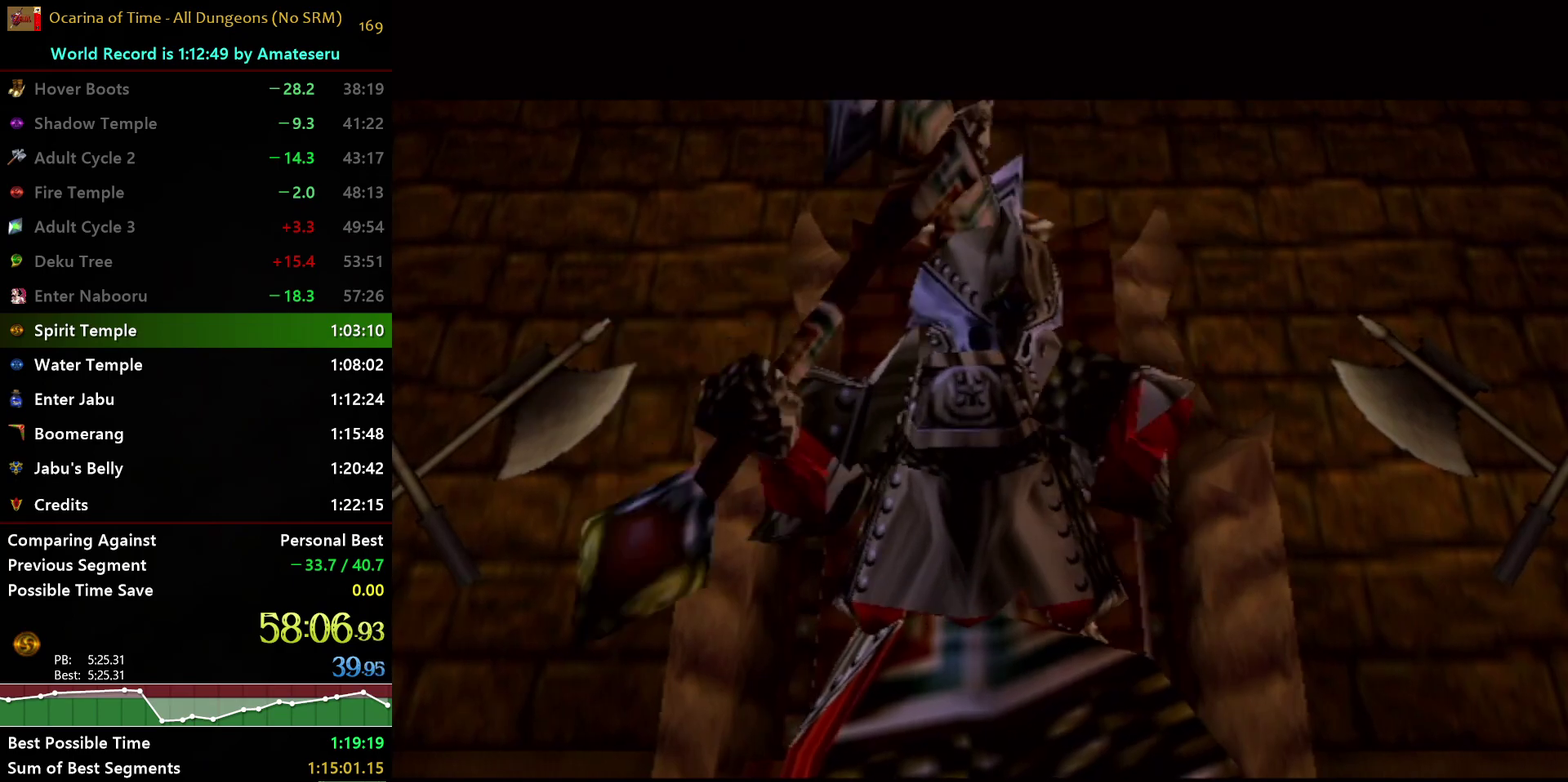
{"buttons": ["R1"], "left_stick": "left", "right_stick": "center", "events": []}
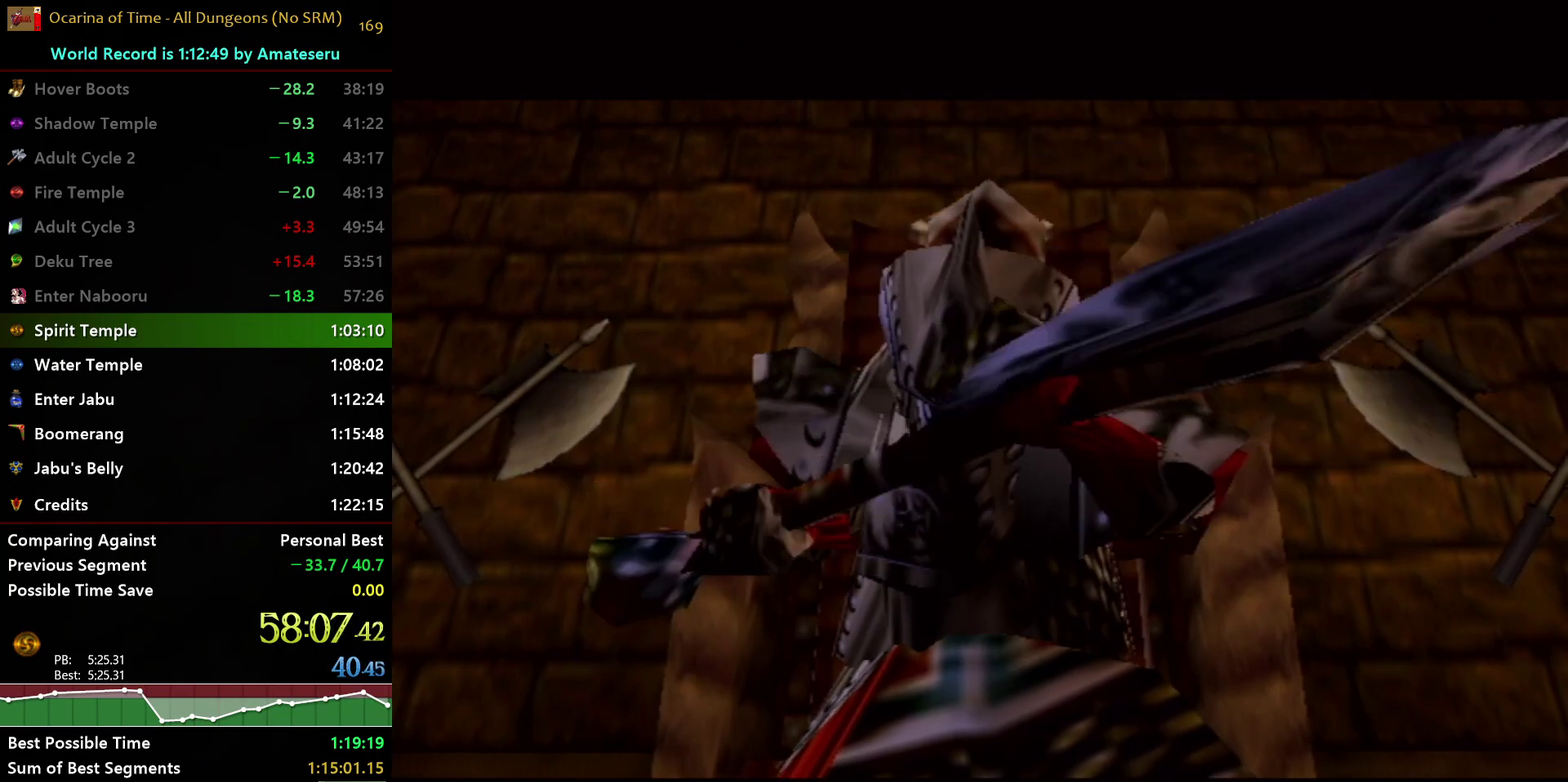
{"buttons": ["R1"], "left_stick": "left", "right_stick": "center", "events": []}
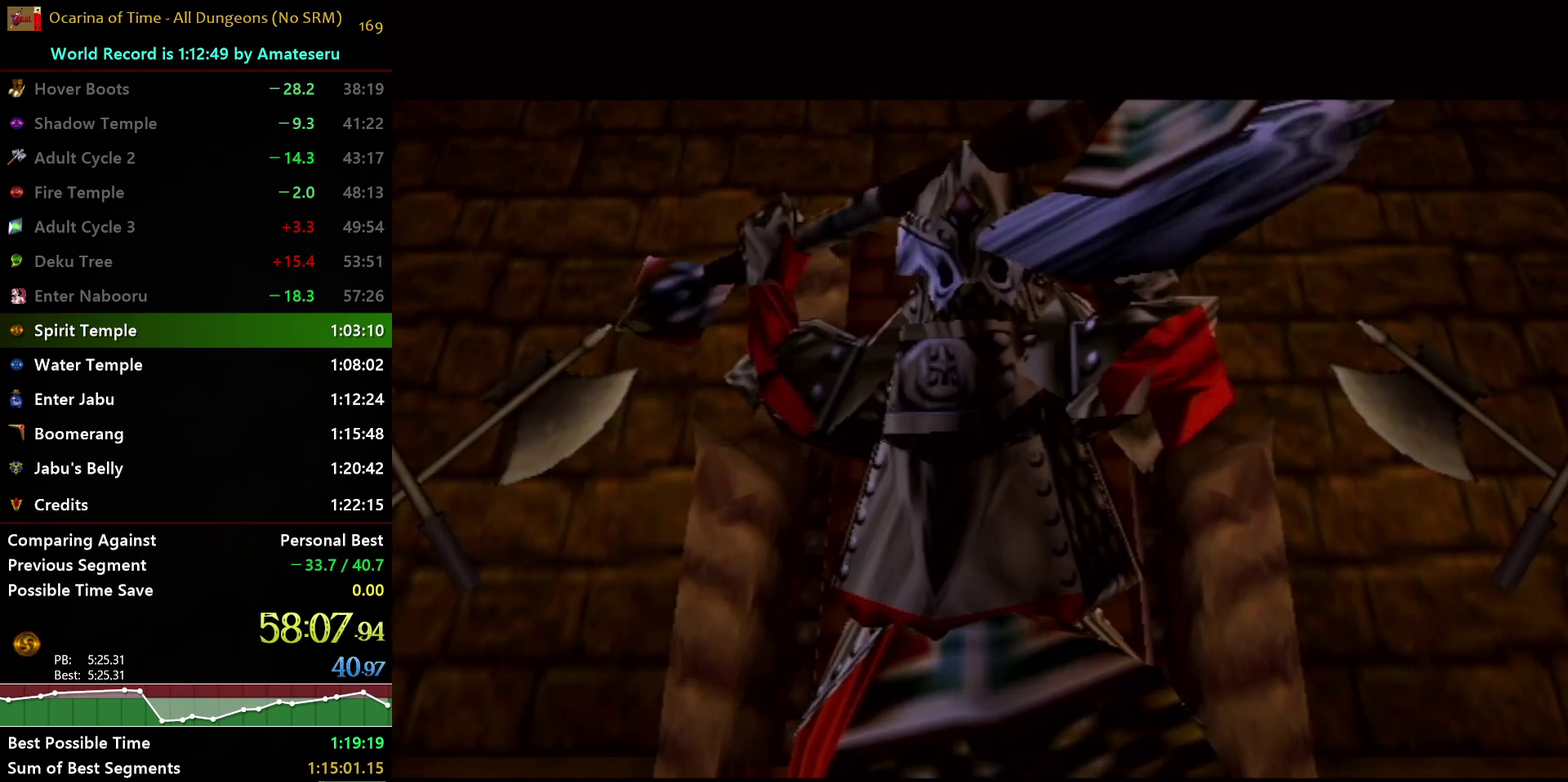
{"buttons": ["R1"], "left_stick": "left", "right_stick": "center", "events": []}
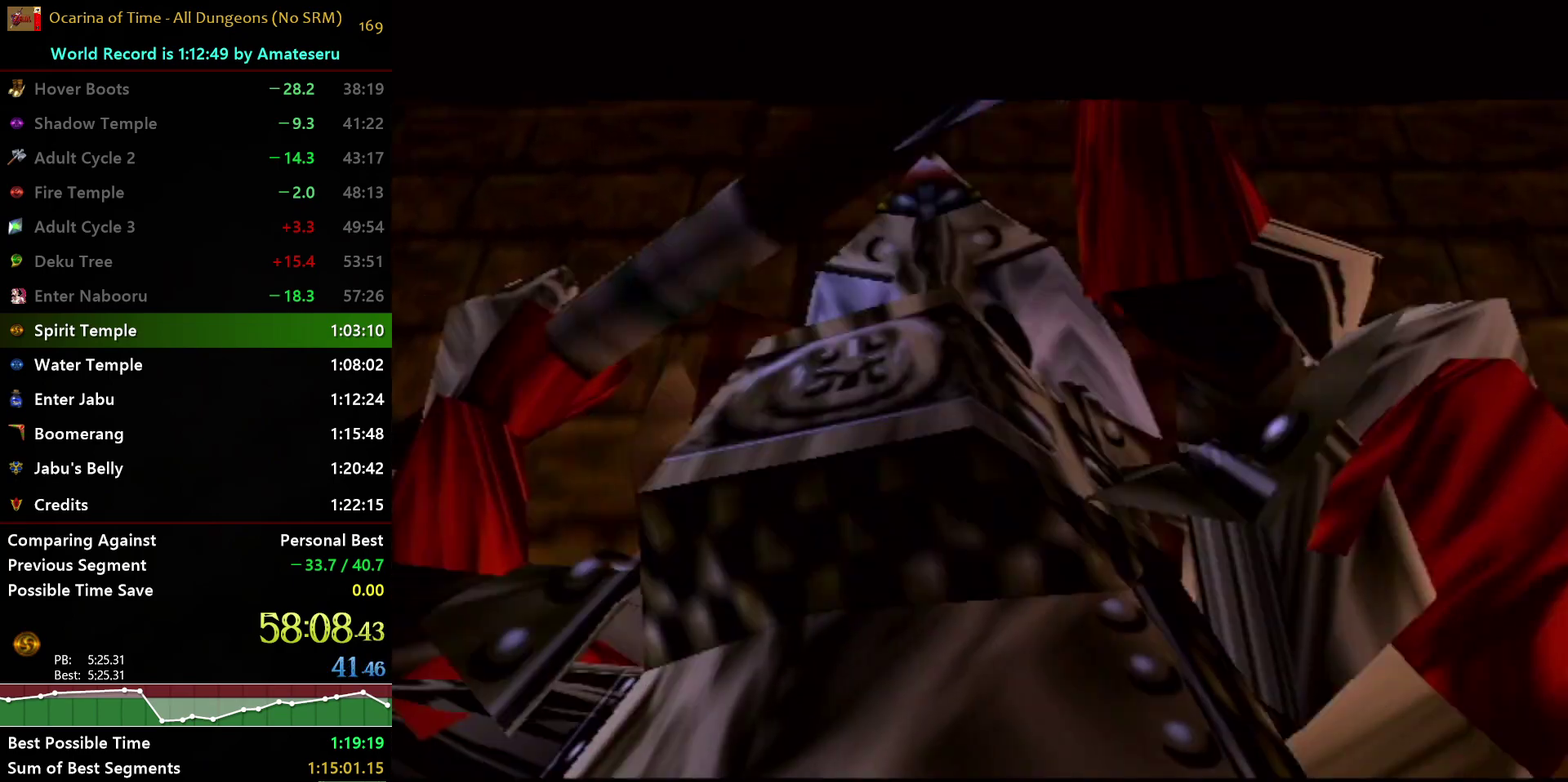
{"buttons": ["R1"], "left_stick": "left", "right_stick": "center", "events": []}
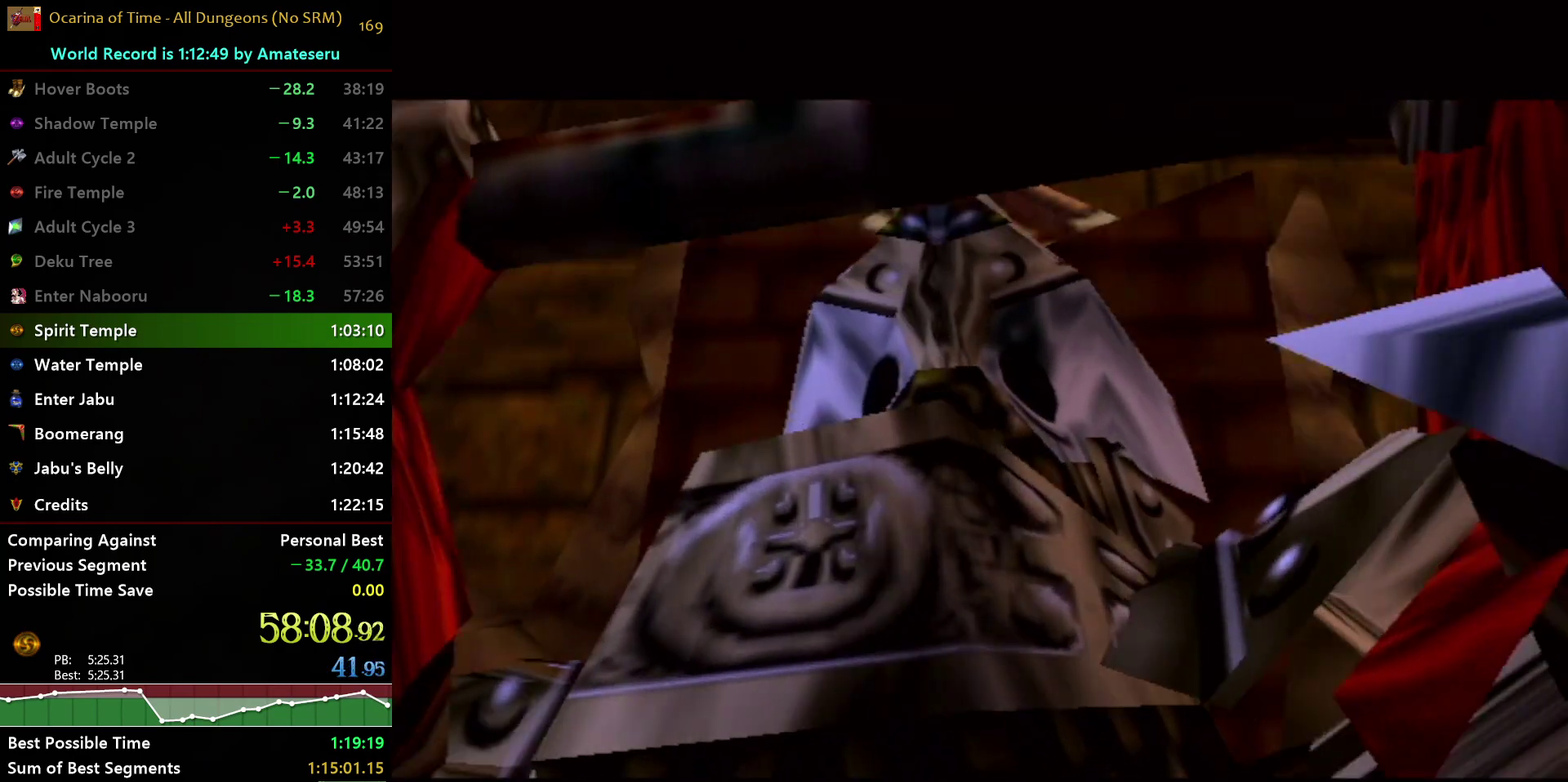
{"buttons": ["R1"], "left_stick": "left", "right_stick": "center", "events": []}
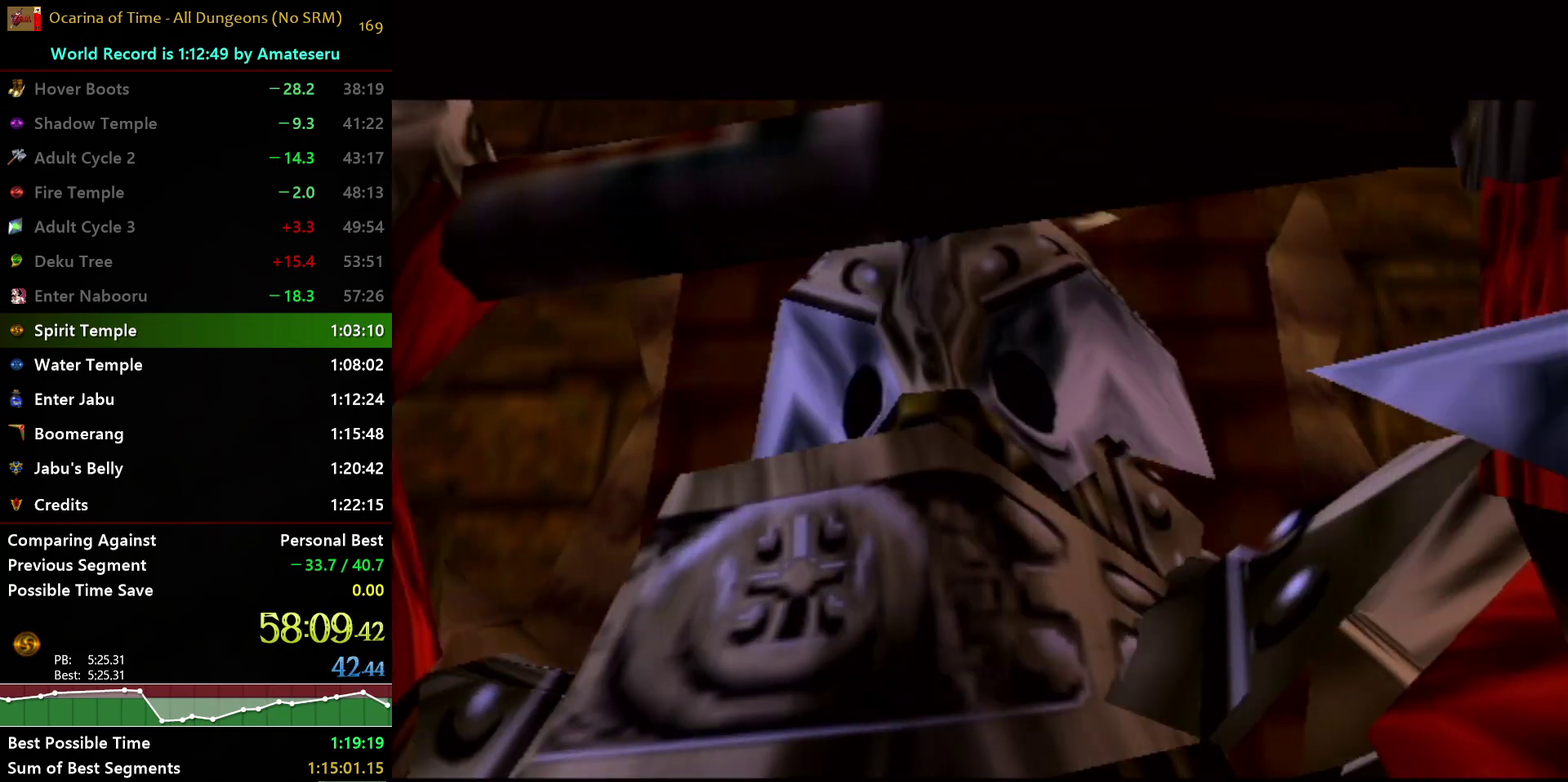
{"buttons": ["R1"], "left_stick": "left", "right_stick": "center", "events": []}
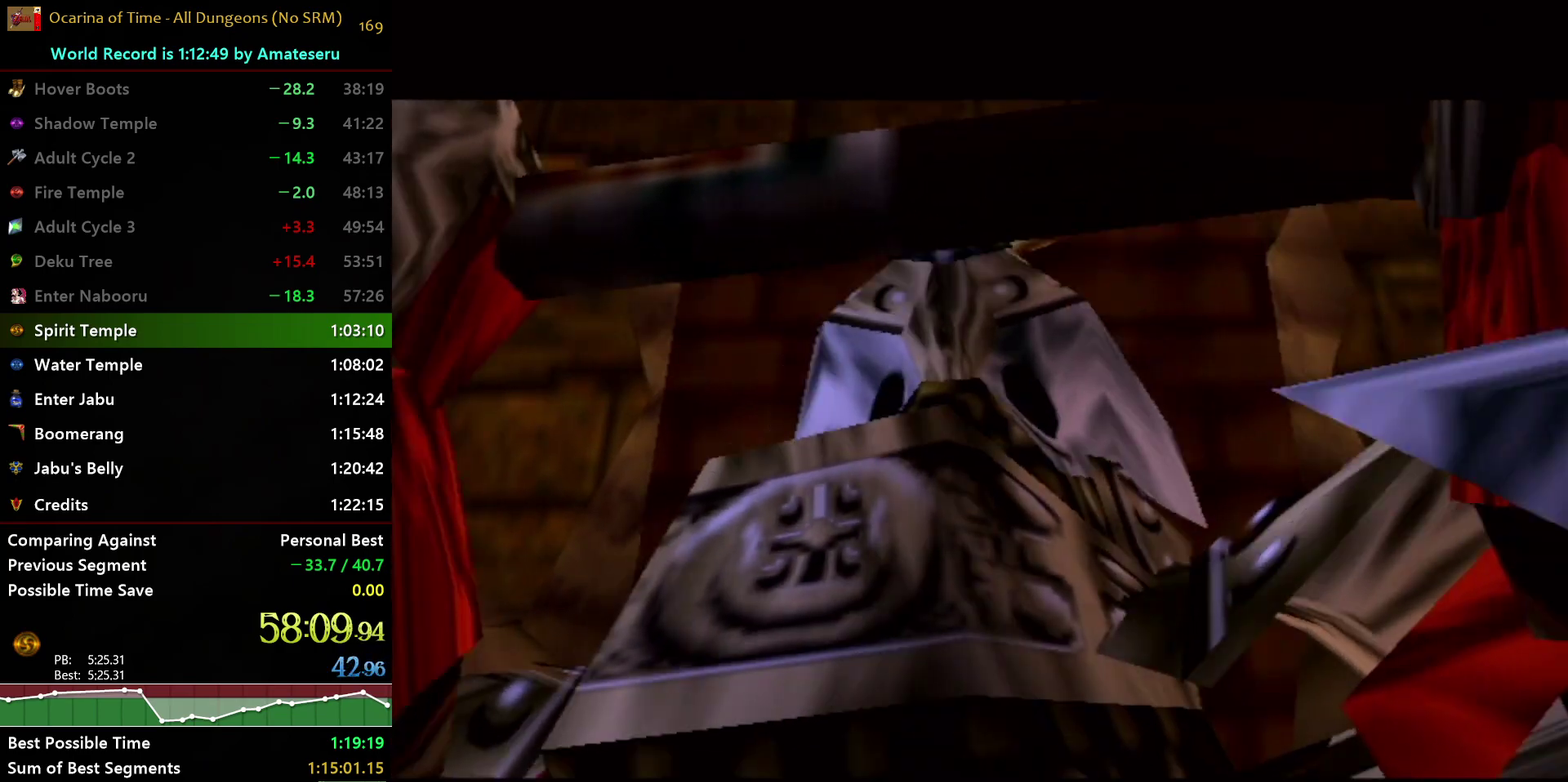
{"buttons": ["R1"], "left_stick": "left", "right_stick": "center", "events": []}
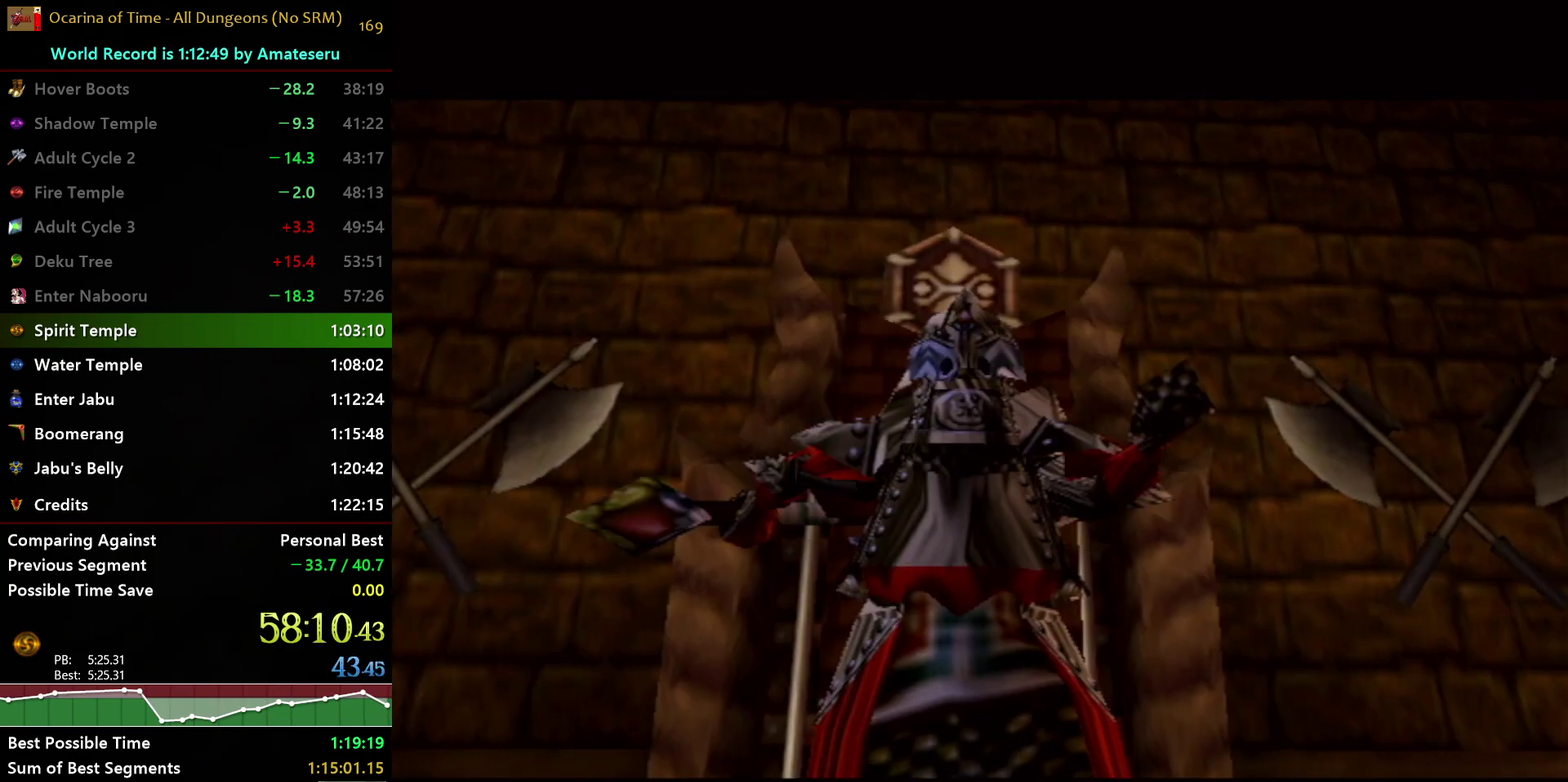
{"buttons": ["R1"], "left_stick": "left", "right_stick": "center", "events": []}
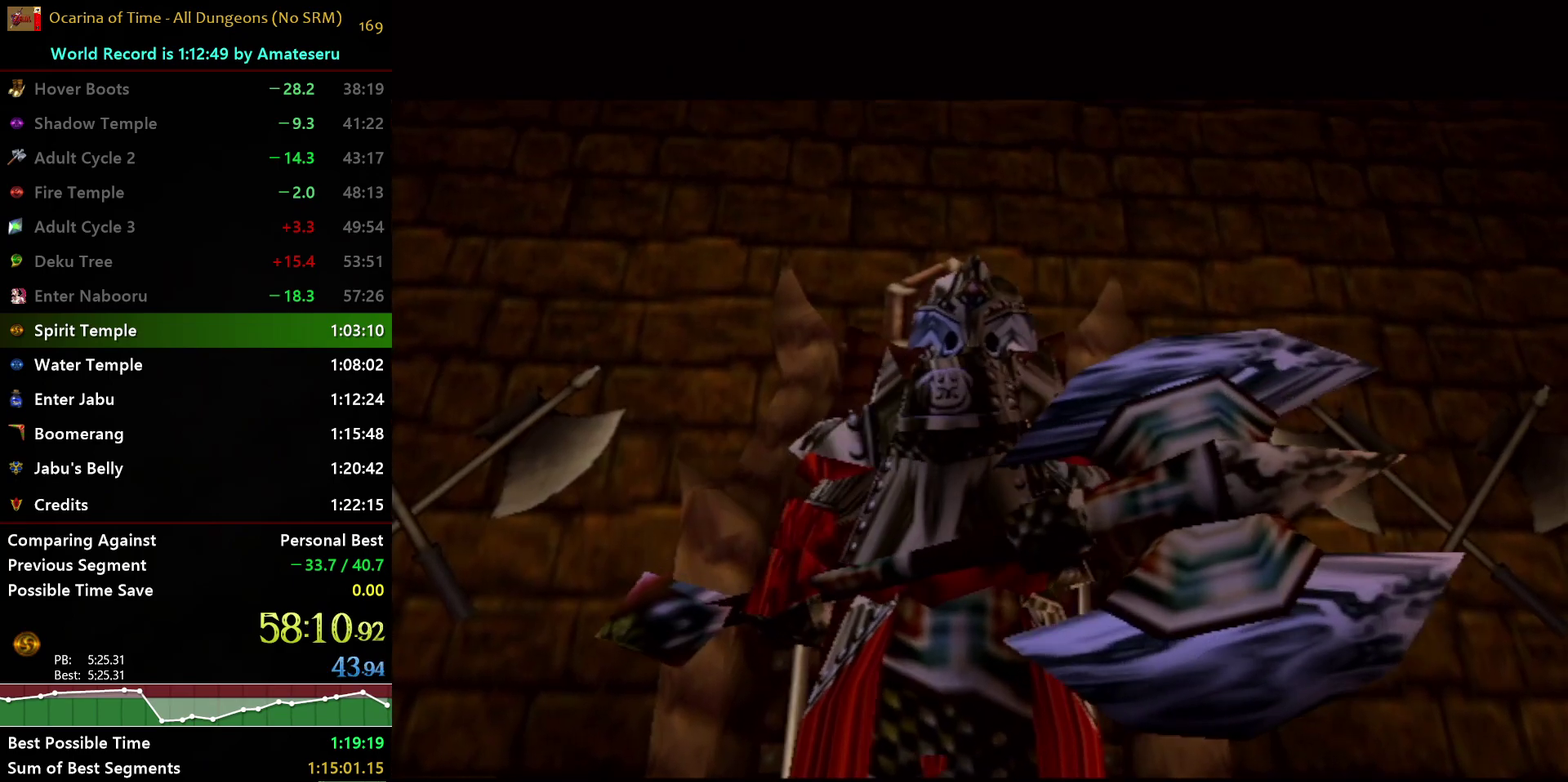
{"buttons": ["R1"], "left_stick": "left", "right_stick": "center", "events": []}
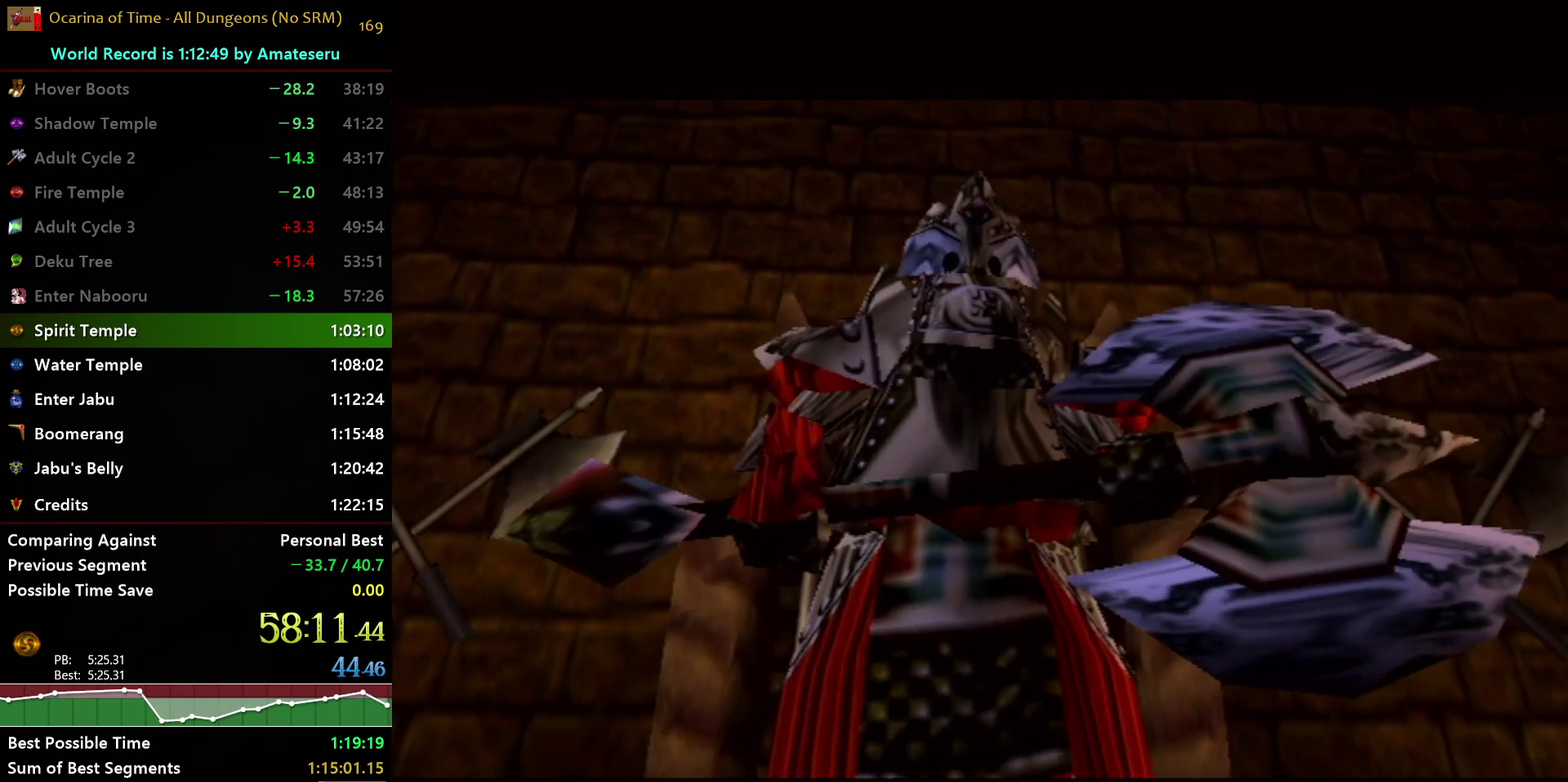
{"buttons": ["R1"], "left_stick": "left", "right_stick": "center", "events": []}
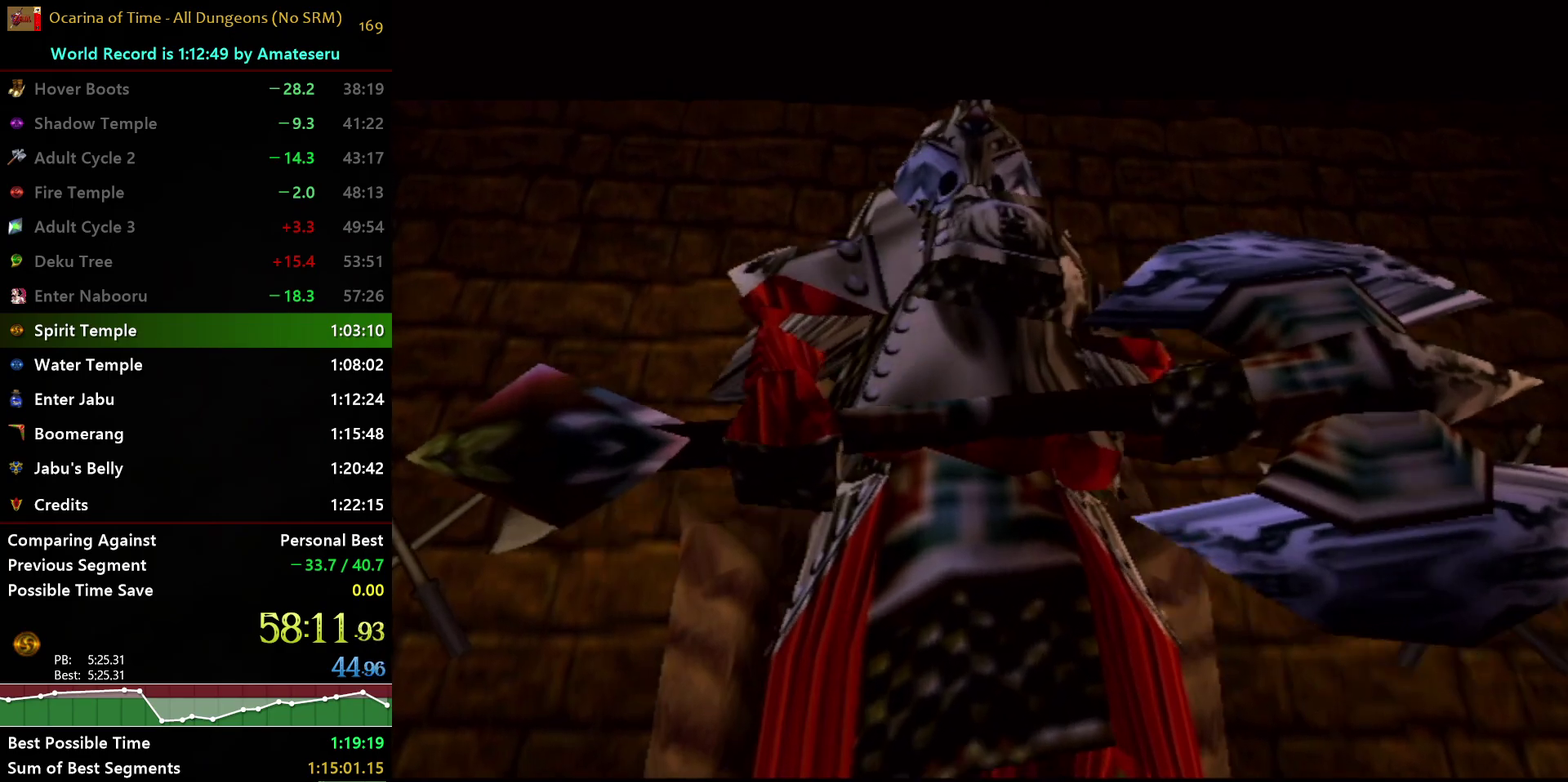
{"buttons": ["R1"], "left_stick": "left", "right_stick": "center", "events": []}
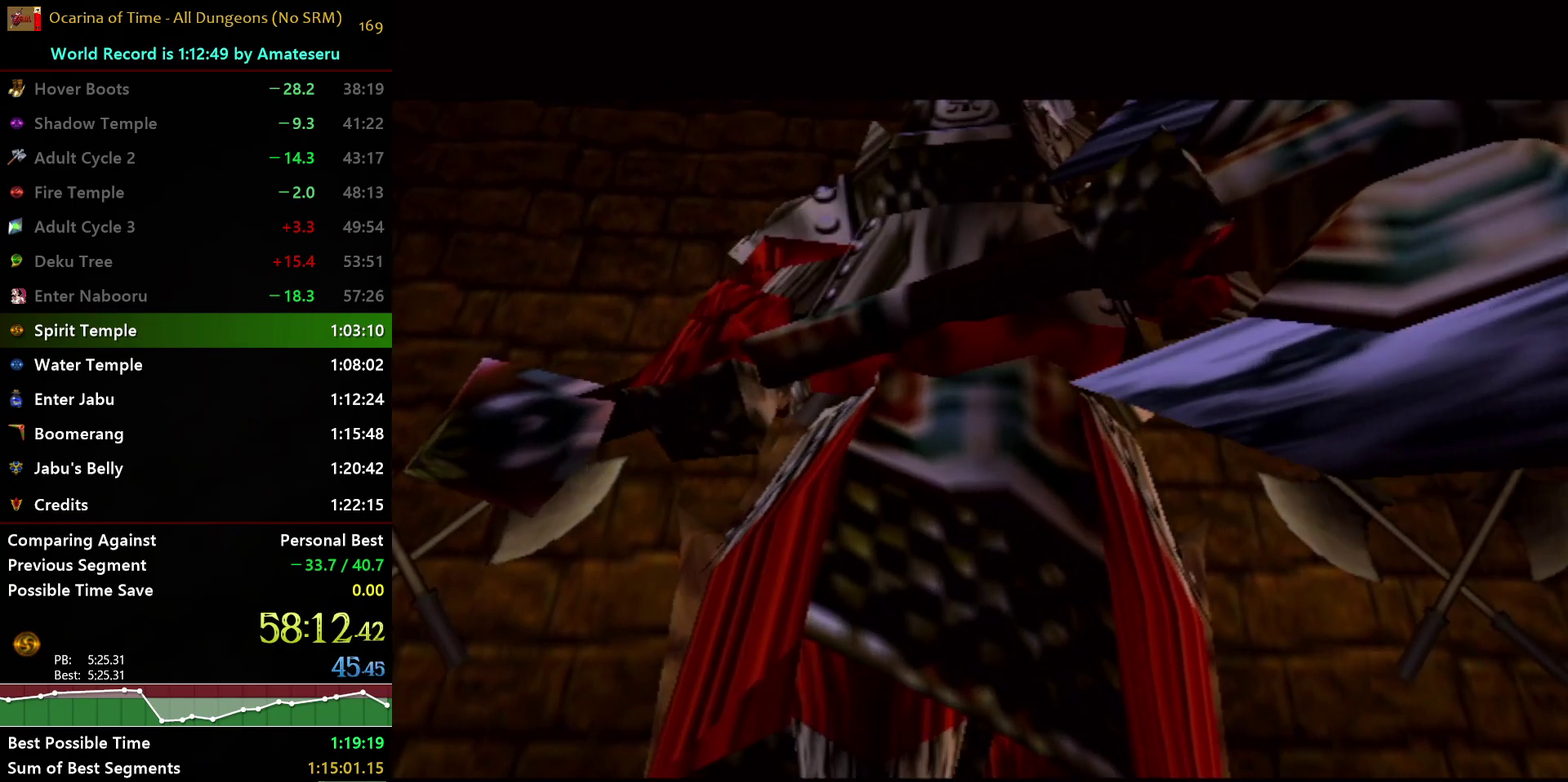
{"buttons": ["R1"], "left_stick": "left", "right_stick": "center", "events": []}
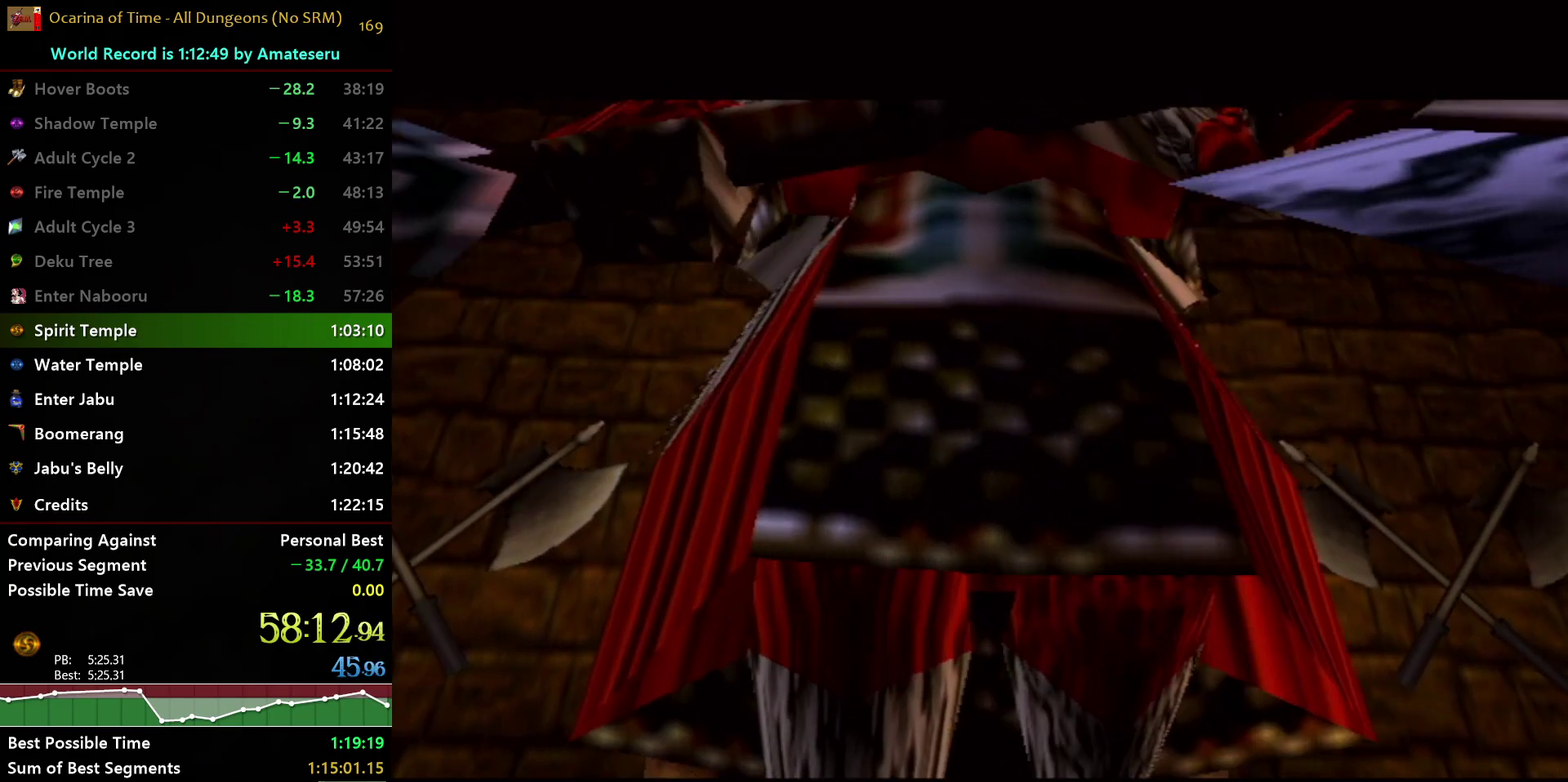
{"buttons": ["R1"], "left_stick": "left", "right_stick": "center", "events": []}
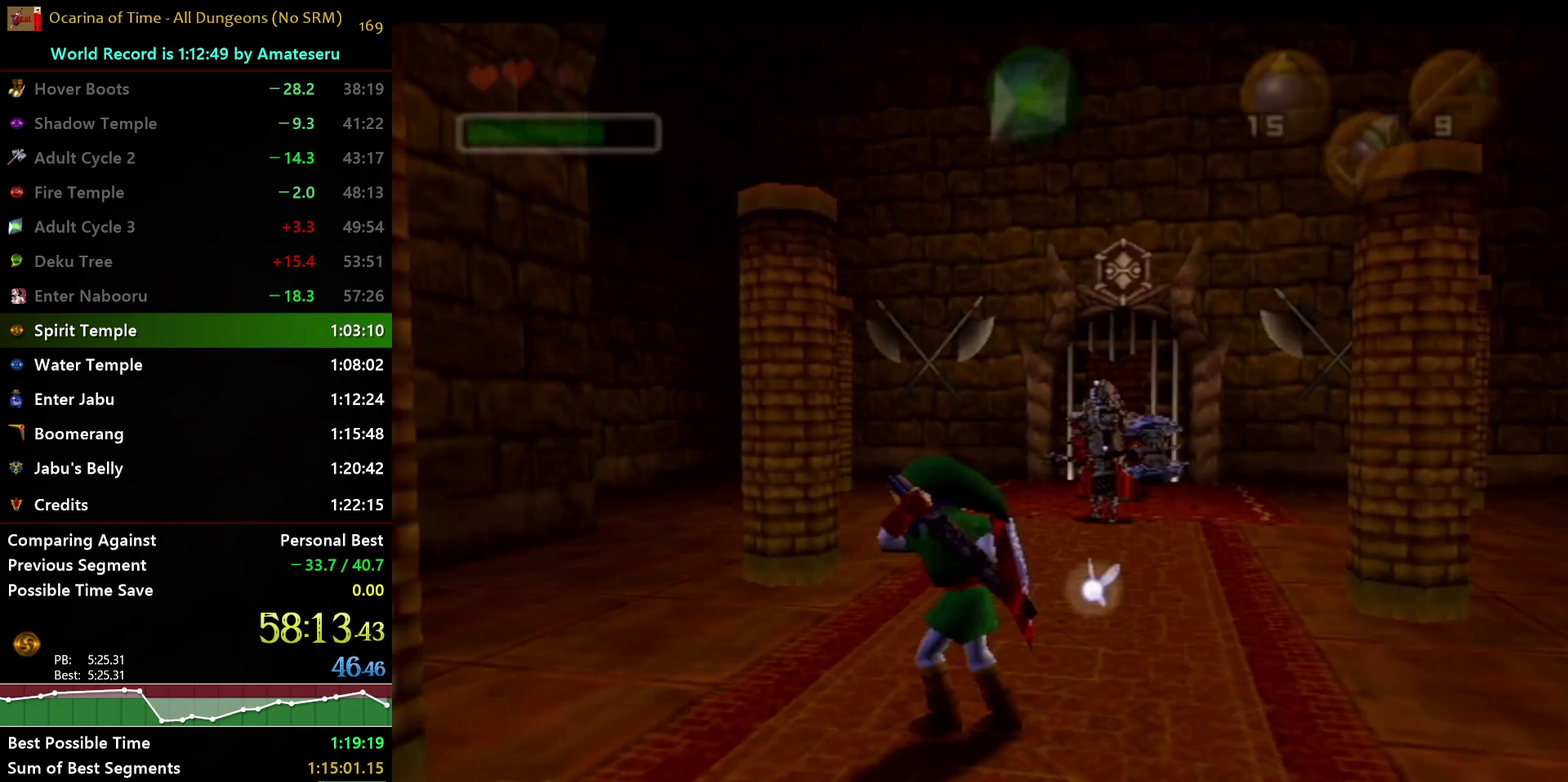
{"buttons": ["X"], "left_stick": "center", "right_stick": "center", "events": [[333, "left_stick", "center"], [400, "R1", "up"], [500, "X", "down"]]}
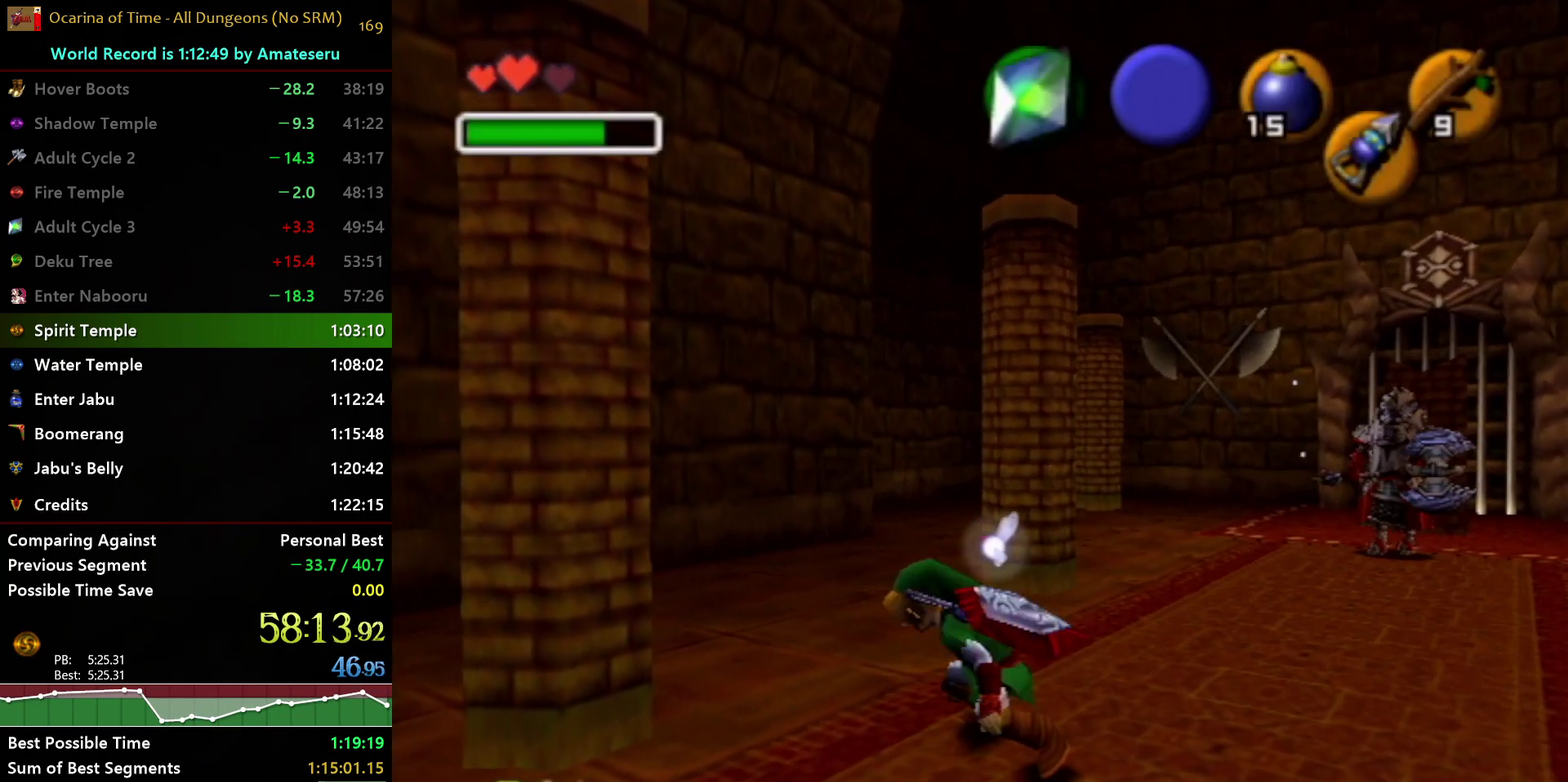
{"buttons": ["A", "L1"], "left_stick": "center", "right_stick": "center", "events": [[133, "L1", "down"], [133, "X", "up"], [300, "A", "down"], [383, "A", "up"], [467, "A", "down"]]}
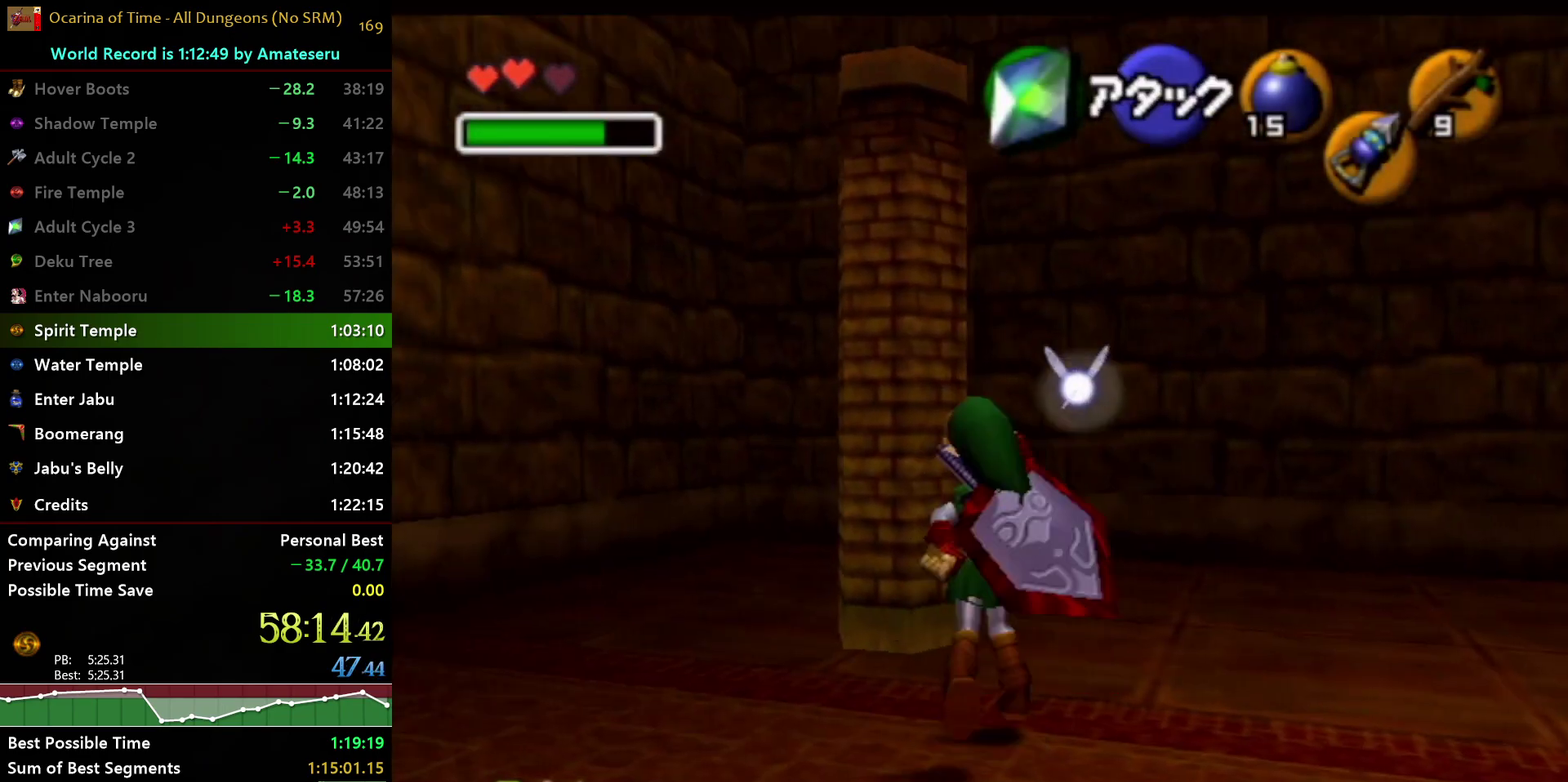
{"buttons": [], "left_stick": "down-right", "right_stick": "center", "events": [[33, "A", "up"], [150, "L1", "up"], [317, "left_stick", "down-right"]]}
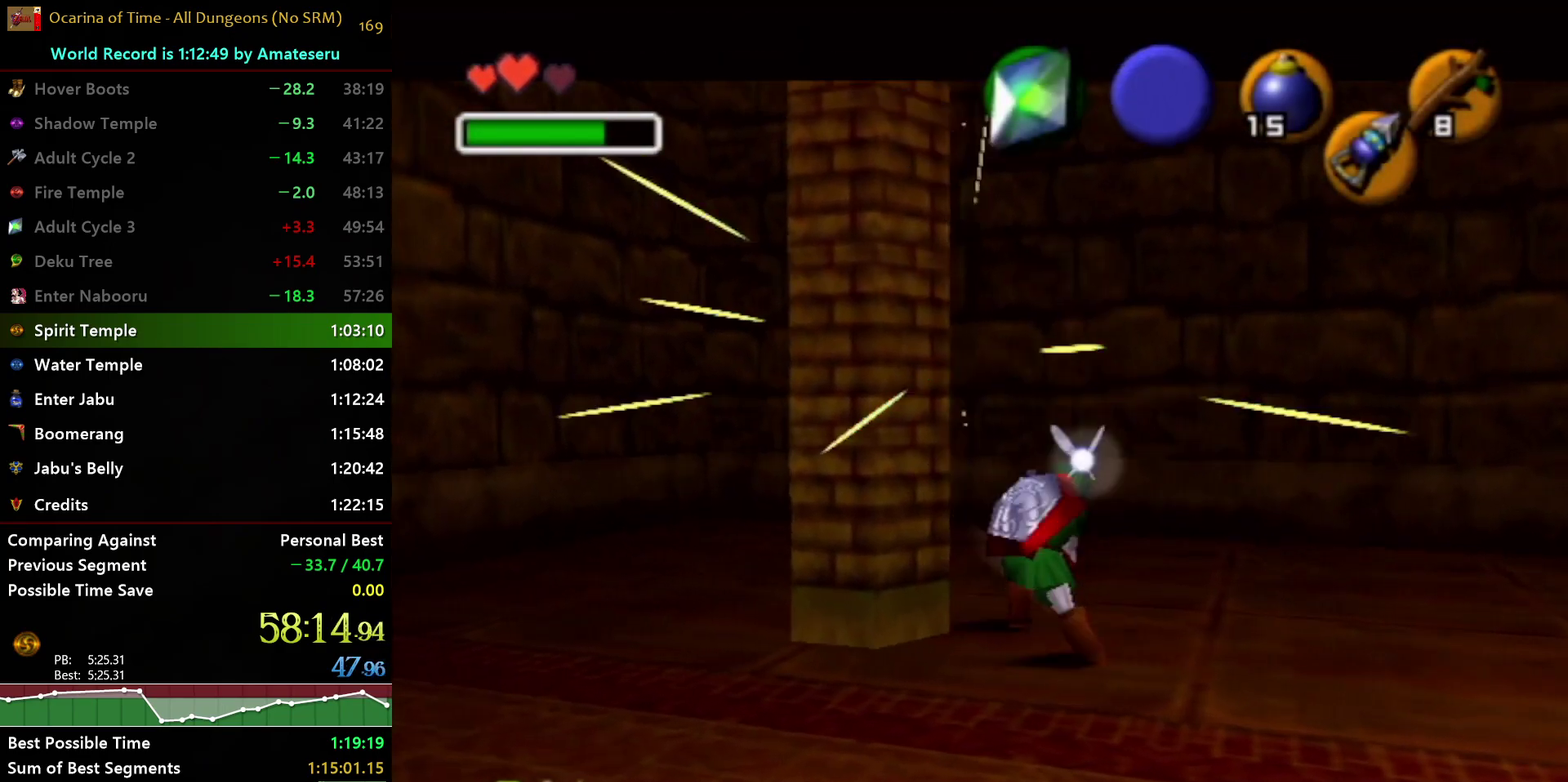
{"buttons": ["L1"], "left_stick": "right", "right_stick": "center", "events": [[333, "A", "down"], [383, "L1", "down"], [467, "A", "up"], [467, "left_stick", "right"]]}
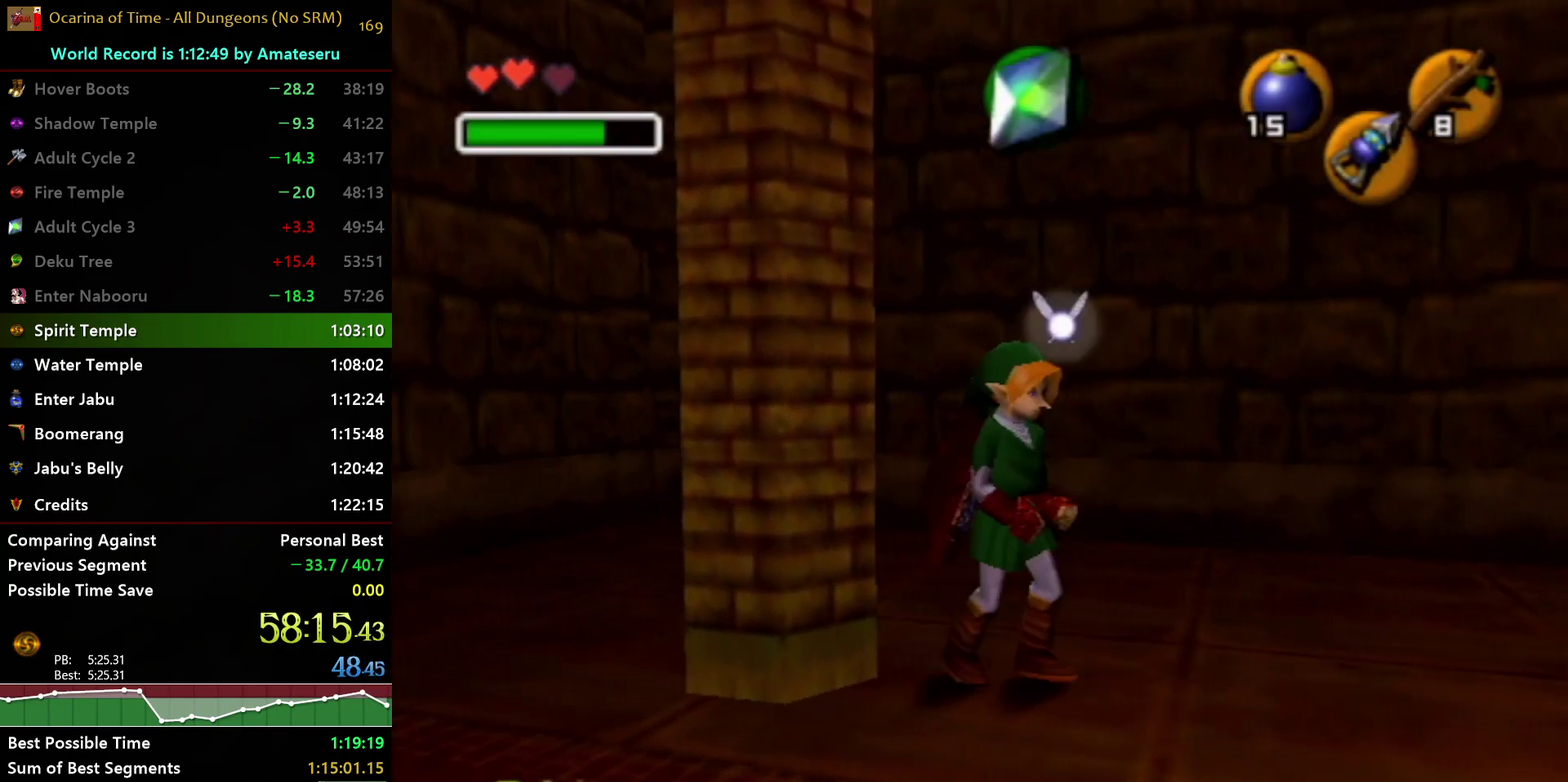
{"buttons": [], "left_stick": "up", "right_stick": "center", "events": [[50, "left_stick", "up-right"], [133, "left_stick", "up"], [167, "L1", "up"]]}
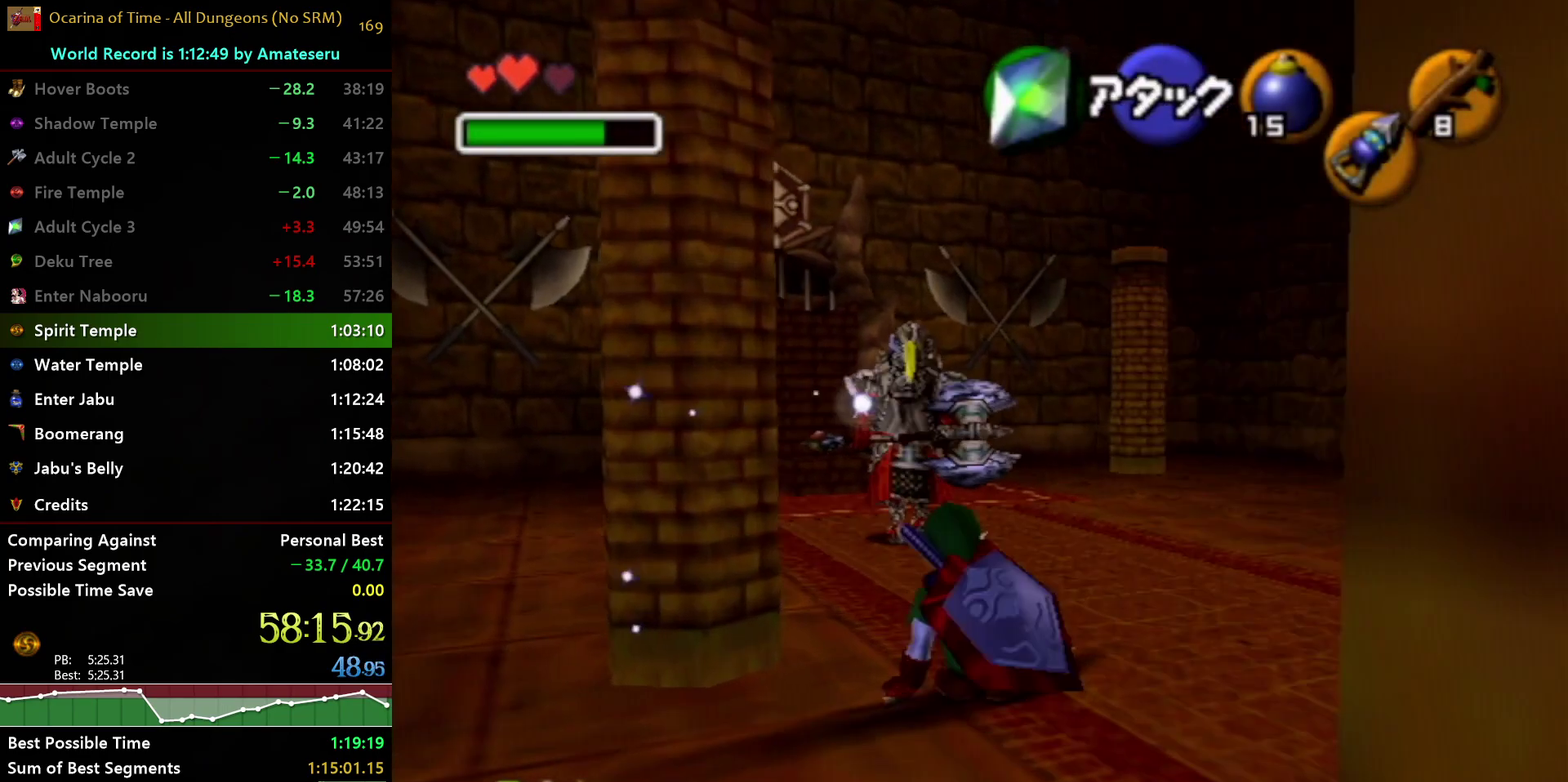
{"buttons": [], "left_stick": "up", "right_stick": "center", "events": []}
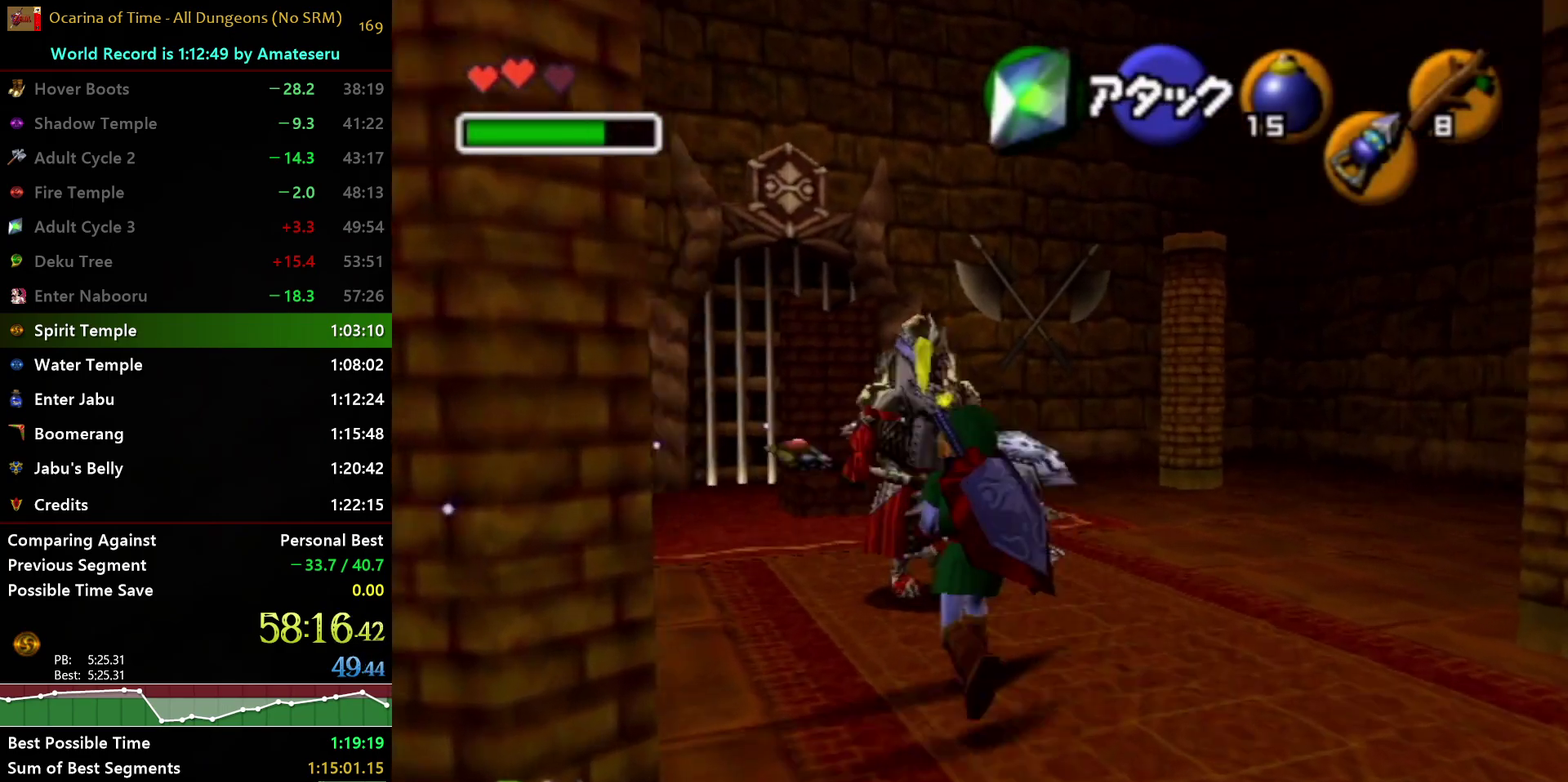
{"buttons": ["R1"], "left_stick": "up-left", "right_stick": "center", "events": [[183, "R1", "down"], [283, "X", "down"], [333, "left_stick", "up-left"], [433, "X", "up"]]}